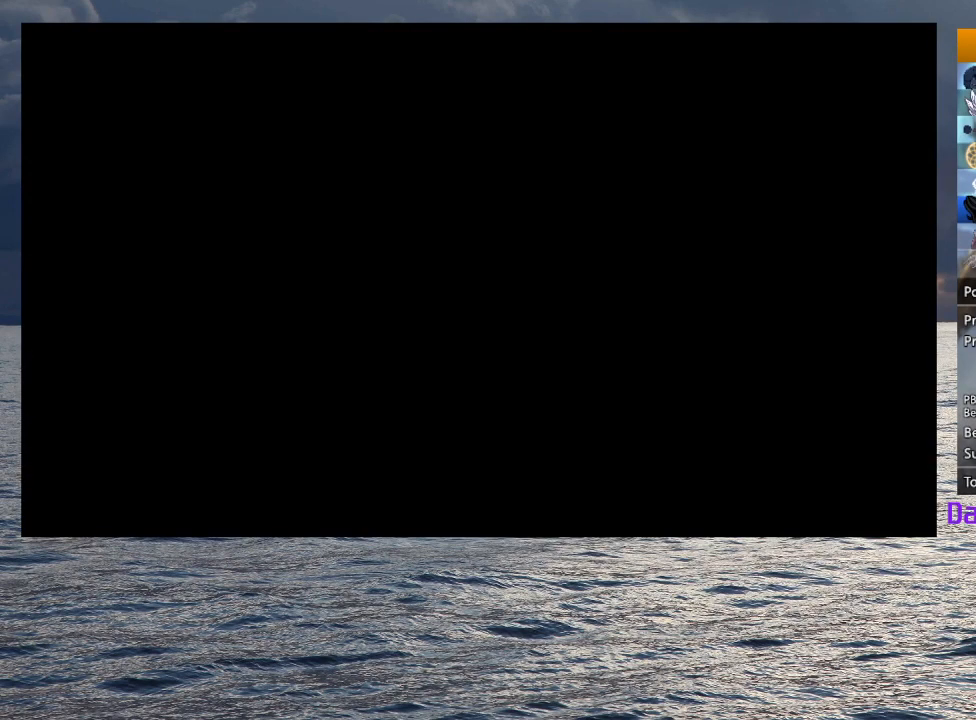
Gameplay with a controller (PlayStation layout); each line is a JSON object with the inputs held at the frame after it. "events" lists button and stick changes between this image and that frame as [ms after this image, input, new state], when the widget could be followed in between.
{"buttons": ["CROSS", "SQUARE"], "left_stick": "center", "right_stick": "center", "events": [[67, "SQUARE", "down"], [117, "SQUARE", "up"], [233, "SQUARE", "down"], [250, "SQUARE", "up"], [333, "CROSS", "down"], [333, "SQUARE", "down"], [400, "CROSS", "up"], [417, "SQUARE", "up"], [450, "CROSS", "down"], [467, "SQUARE", "down"]]}
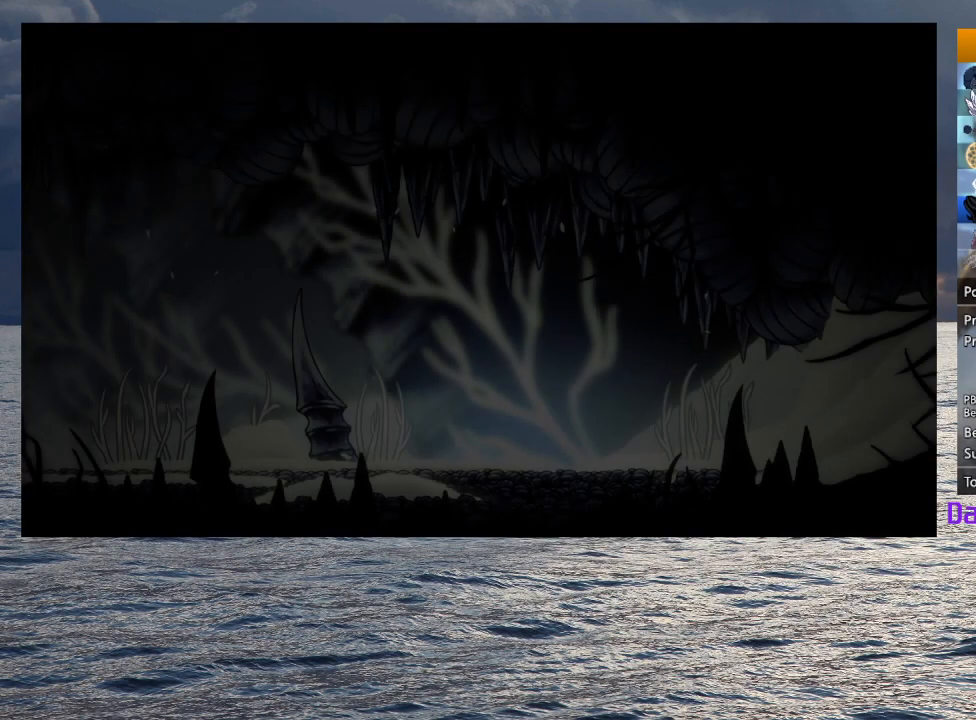
{"buttons": [], "left_stick": "center", "right_stick": "center", "events": [[33, "CROSS", "up"], [33, "SQUARE", "up"], [100, "CROSS", "down"], [100, "SQUARE", "down"], [167, "CROSS", "up"], [167, "SQUARE", "up"], [250, "CROSS", "down"], [250, "SQUARE", "down"], [317, "CROSS", "up"], [317, "SQUARE", "up"], [400, "SQUARE", "down"], [417, "CROSS", "down"], [467, "CROSS", "up"], [467, "SQUARE", "up"]]}
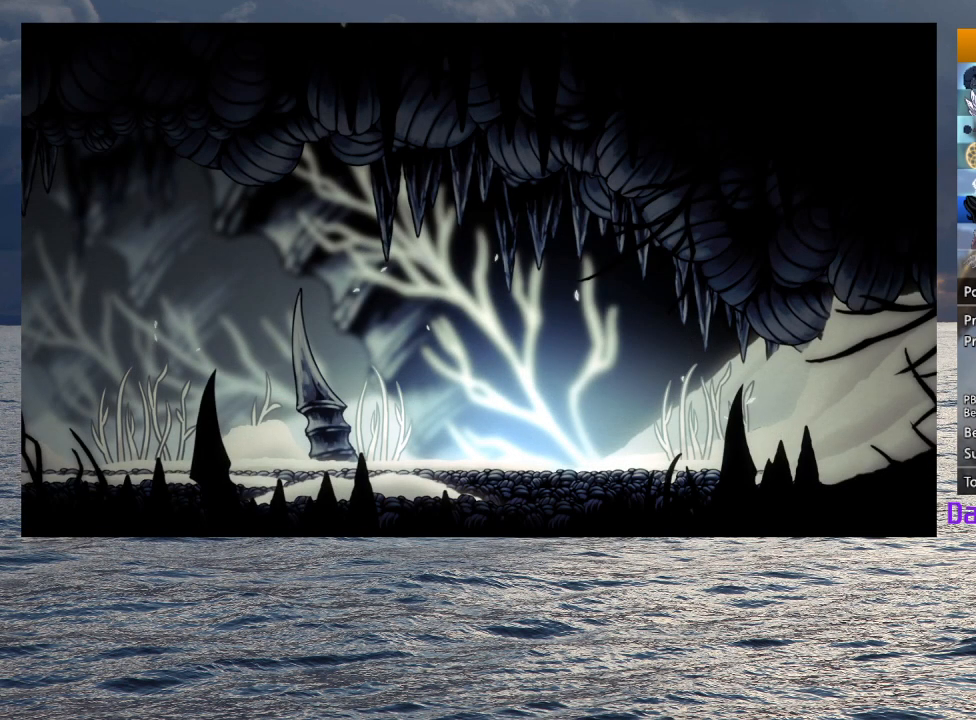
{"buttons": ["CROSS", "SQUARE"], "left_stick": "center", "right_stick": "center", "events": [[50, "SQUARE", "down"], [67, "CROSS", "down"], [100, "CROSS", "up"], [100, "SQUARE", "up"], [183, "SQUARE", "down"], [200, "CROSS", "down"], [250, "CROSS", "up"], [250, "SQUARE", "up"], [317, "CROSS", "down"], [317, "SQUARE", "down"], [400, "CROSS", "up"], [400, "SQUARE", "up"], [467, "CROSS", "down"], [467, "SQUARE", "down"]]}
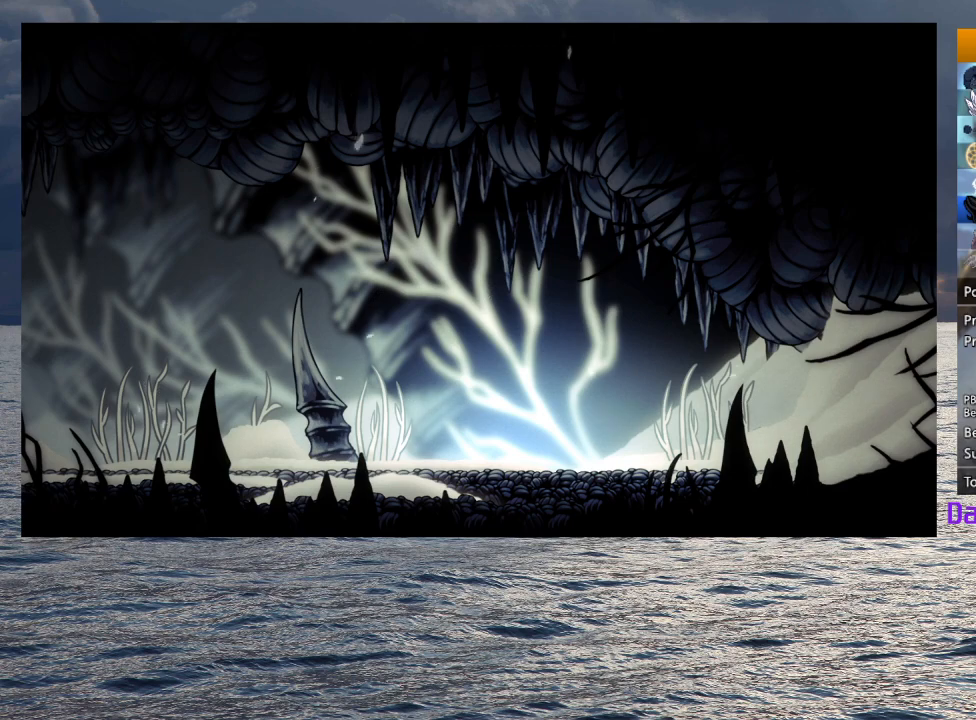
{"buttons": [], "left_stick": "center", "right_stick": "center", "events": [[50, "CROSS", "up"], [50, "SQUARE", "up"], [117, "CROSS", "down"], [117, "SQUARE", "down"], [183, "CROSS", "up"], [200, "SQUARE", "up"], [267, "CROSS", "down"], [267, "SQUARE", "down"], [350, "CROSS", "up"], [367, "SQUARE", "up"], [417, "SQUARE", "down"], [433, "CROSS", "down"], [483, "CROSS", "up"], [500, "SQUARE", "up"]]}
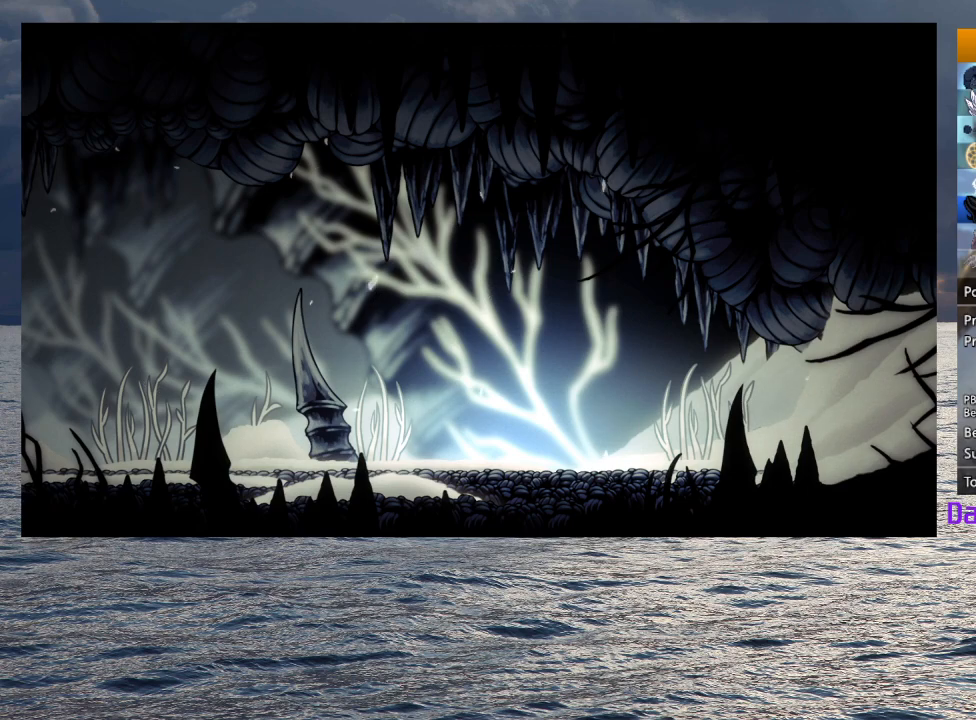
{"buttons": [], "left_stick": "center", "right_stick": "center", "events": [[67, "CROSS", "down"], [67, "SQUARE", "down"], [150, "CROSS", "up"], [150, "SQUARE", "up"], [233, "CROSS", "down"], [233, "SQUARE", "down"], [300, "CROSS", "up"], [317, "SQUARE", "up"], [367, "CROSS", "down"], [367, "SQUARE", "down"], [450, "CROSS", "up"], [467, "SQUARE", "up"]]}
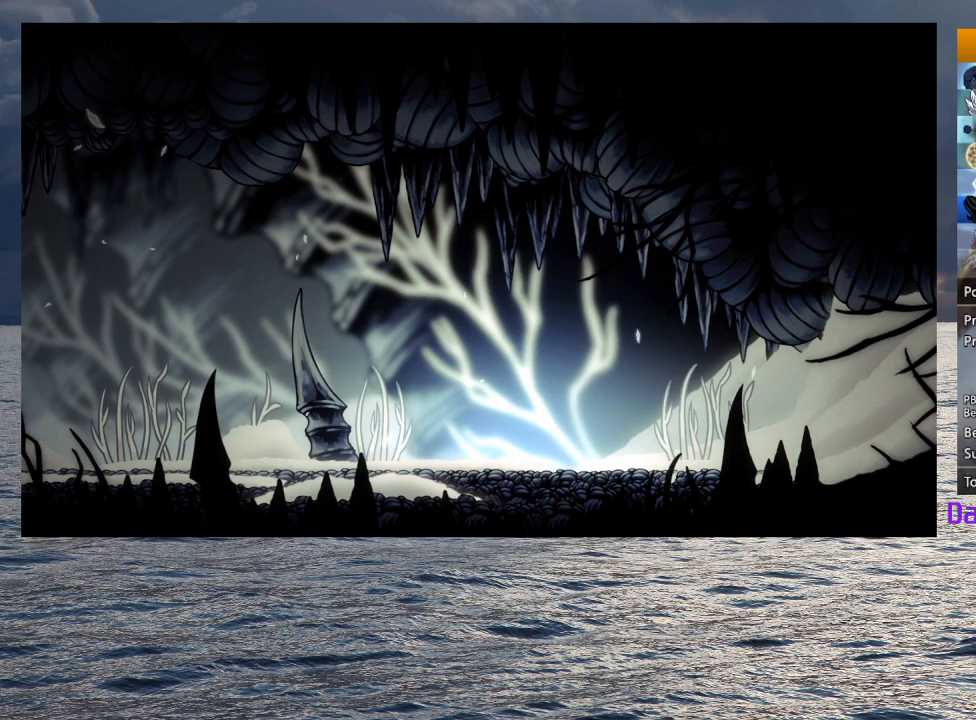
{"buttons": [], "left_stick": "center", "right_stick": "center", "events": [[33, "CROSS", "down"], [50, "SQUARE", "down"], [117, "CROSS", "up"], [117, "SQUARE", "up"], [200, "CROSS", "down"], [200, "SQUARE", "down"], [267, "CROSS", "up"], [267, "SQUARE", "up"], [350, "CROSS", "down"], [350, "SQUARE", "down"], [433, "CROSS", "up"], [433, "SQUARE", "up"]]}
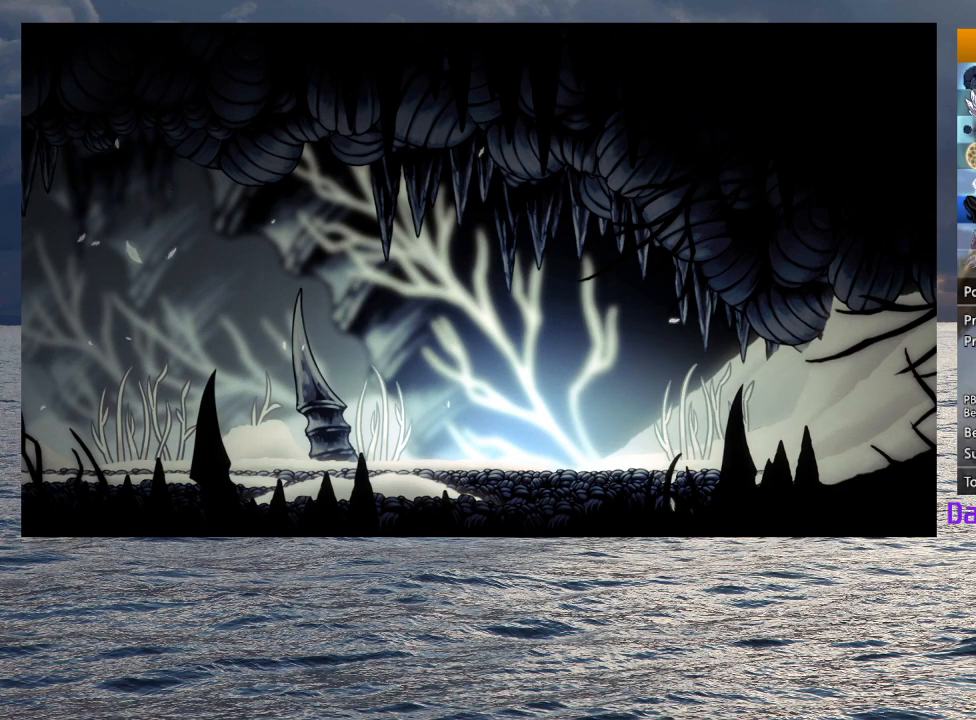
{"buttons": ["CROSS", "SQUARE"], "left_stick": "center", "right_stick": "center", "events": [[17, "CROSS", "down"], [17, "SQUARE", "down"], [83, "CROSS", "up"], [83, "SQUARE", "up"], [150, "CROSS", "down"], [167, "SQUARE", "down"], [250, "CROSS", "up"], [250, "SQUARE", "up"], [283, "CROSS", "down"], [300, "SQUARE", "down"], [367, "CROSS", "up"], [383, "SQUARE", "up"], [450, "CROSS", "down"], [450, "SQUARE", "down"]]}
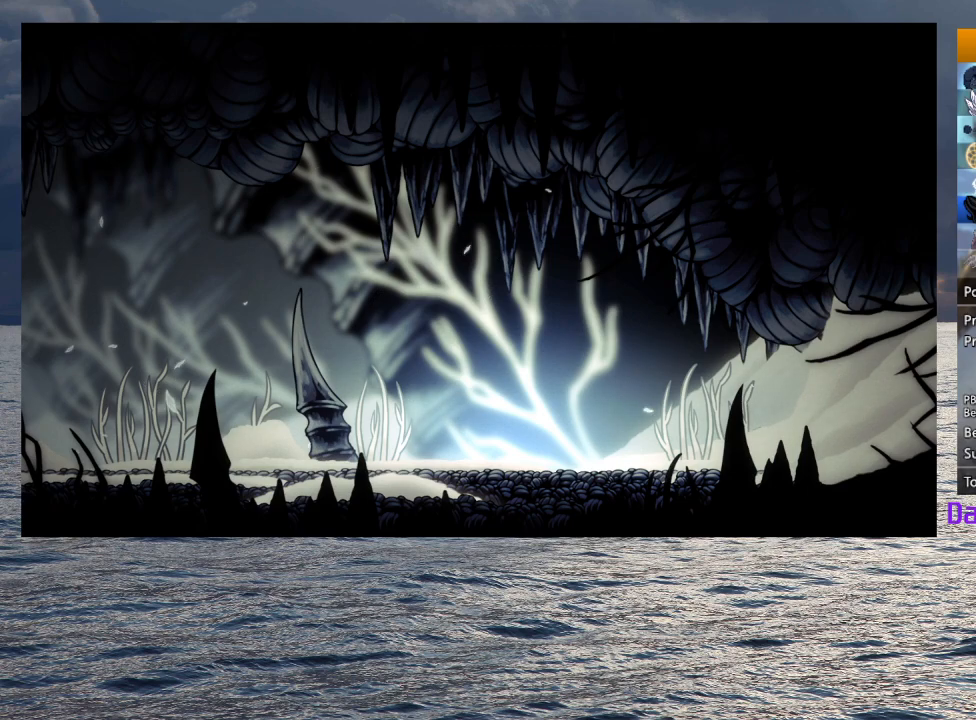
{"buttons": [], "left_stick": "center", "right_stick": "center", "events": [[33, "CROSS", "up"], [33, "SQUARE", "up"], [117, "CROSS", "down"], [117, "SQUARE", "down"], [167, "CROSS", "up"], [167, "SQUARE", "up"], [233, "SQUARE", "down"], [250, "CROSS", "down"], [317, "SQUARE", "up"], [333, "CROSS", "up"], [383, "CROSS", "down"], [383, "SQUARE", "down"], [467, "CROSS", "up"], [467, "SQUARE", "up"]]}
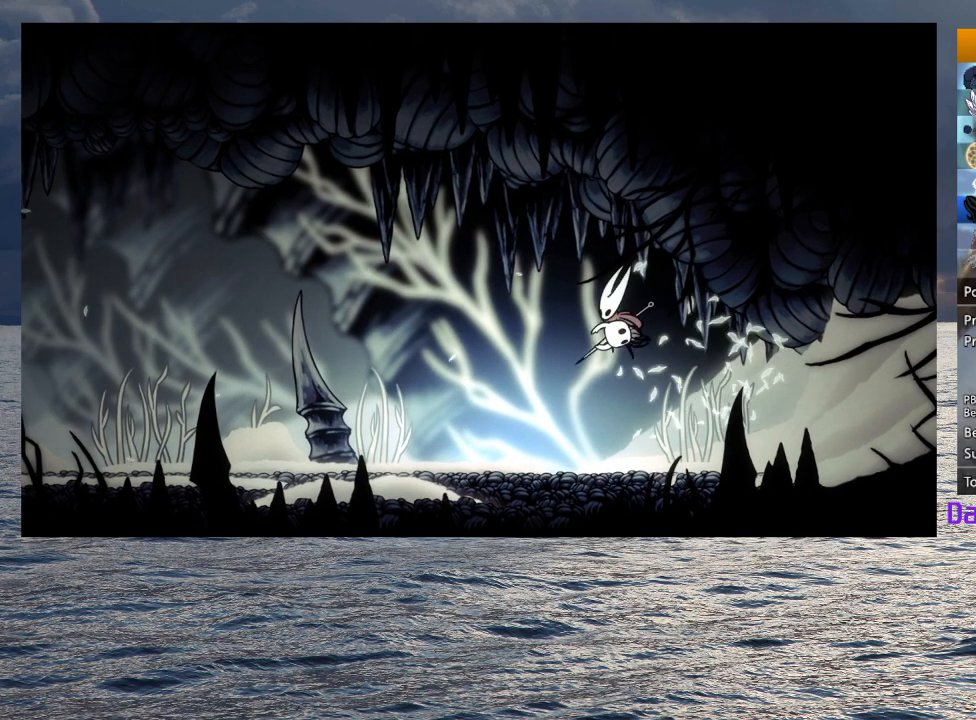
{"buttons": [], "left_stick": "center", "right_stick": "center", "events": [[33, "CROSS", "down"], [33, "SQUARE", "down"], [133, "CROSS", "up"], [133, "SQUARE", "up"], [200, "CROSS", "down"], [200, "SQUARE", "down"], [283, "CROSS", "up"], [283, "SQUARE", "up"], [350, "CROSS", "down"], [350, "SQUARE", "down"], [433, "CROSS", "up"], [433, "SQUARE", "up"]]}
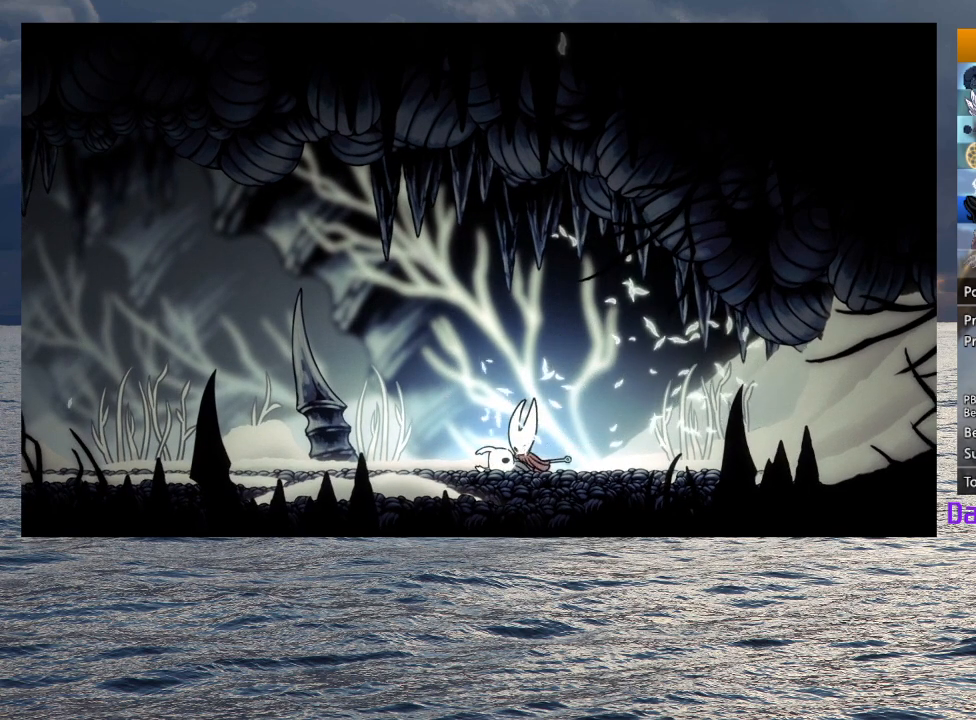
{"buttons": ["CROSS", "SQUARE"], "left_stick": "center", "right_stick": "center", "events": [[17, "CROSS", "down"], [17, "SQUARE", "down"], [83, "CROSS", "up"], [100, "SQUARE", "up"], [167, "CROSS", "down"], [167, "SQUARE", "down"], [267, "CROSS", "up"], [267, "SQUARE", "up"], [333, "CROSS", "down"], [350, "SQUARE", "down"], [417, "CROSS", "up"], [417, "SQUARE", "up"], [500, "CROSS", "down"], [500, "SQUARE", "down"]]}
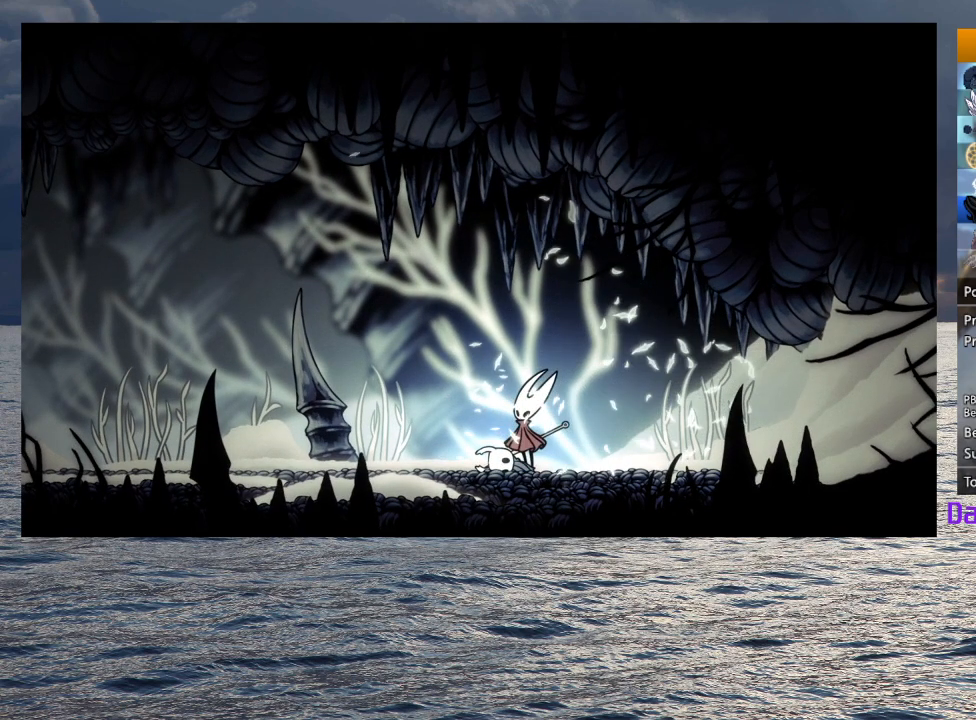
{"buttons": ["CROSS", "SQUARE"], "left_stick": "center", "right_stick": "center", "events": [[67, "CROSS", "up"], [83, "SQUARE", "up"], [167, "CROSS", "down"], [167, "SQUARE", "down"], [233, "CROSS", "up"], [233, "SQUARE", "up"], [317, "CROSS", "down"], [333, "SQUARE", "down"], [400, "CROSS", "up"], [400, "SQUARE", "up"], [483, "CROSS", "down"], [483, "SQUARE", "down"]]}
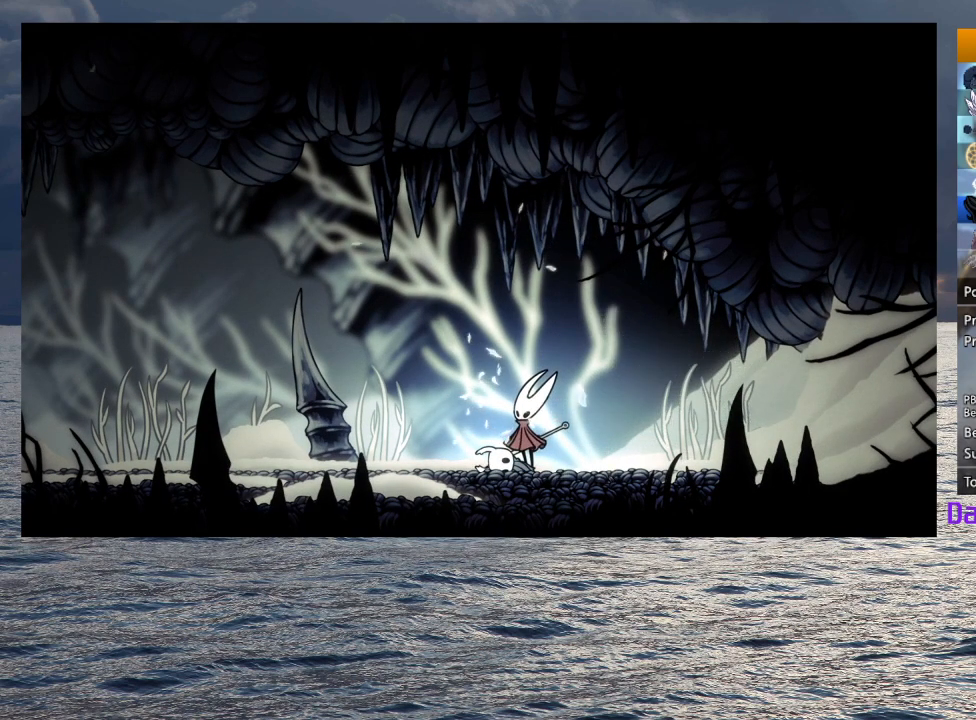
{"buttons": ["CROSS", "SQUARE"], "left_stick": "center", "right_stick": "center", "events": [[67, "CROSS", "up"], [67, "SQUARE", "up"], [133, "CROSS", "down"], [150, "SQUARE", "down"], [217, "CROSS", "up"], [233, "SQUARE", "up"], [300, "CROSS", "down"], [300, "SQUARE", "down"], [400, "CROSS", "up"], [400, "SQUARE", "up"], [467, "CROSS", "down"], [467, "SQUARE", "down"]]}
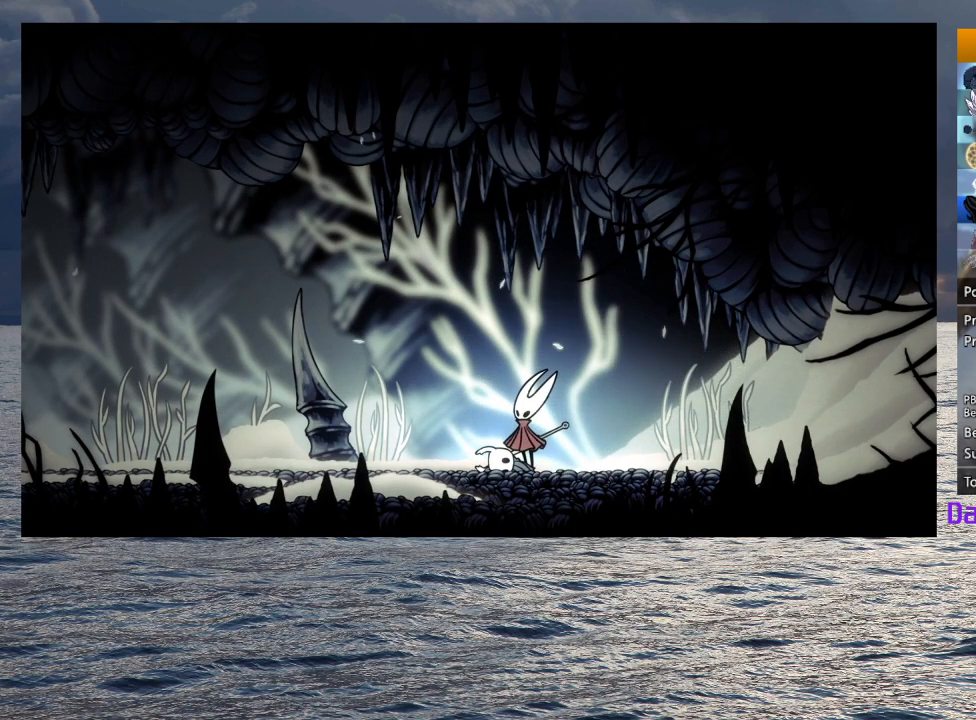
{"buttons": ["CROSS", "SQUARE"], "left_stick": "center", "right_stick": "center", "events": [[33, "CROSS", "up"], [50, "SQUARE", "up"], [133, "CROSS", "down"], [133, "SQUARE", "down"], [200, "CROSS", "up"], [200, "SQUARE", "up"], [317, "CROSS", "down"], [317, "SQUARE", "down"], [350, "CROSS", "up"], [367, "SQUARE", "up"], [450, "CROSS", "down"], [450, "SQUARE", "down"]]}
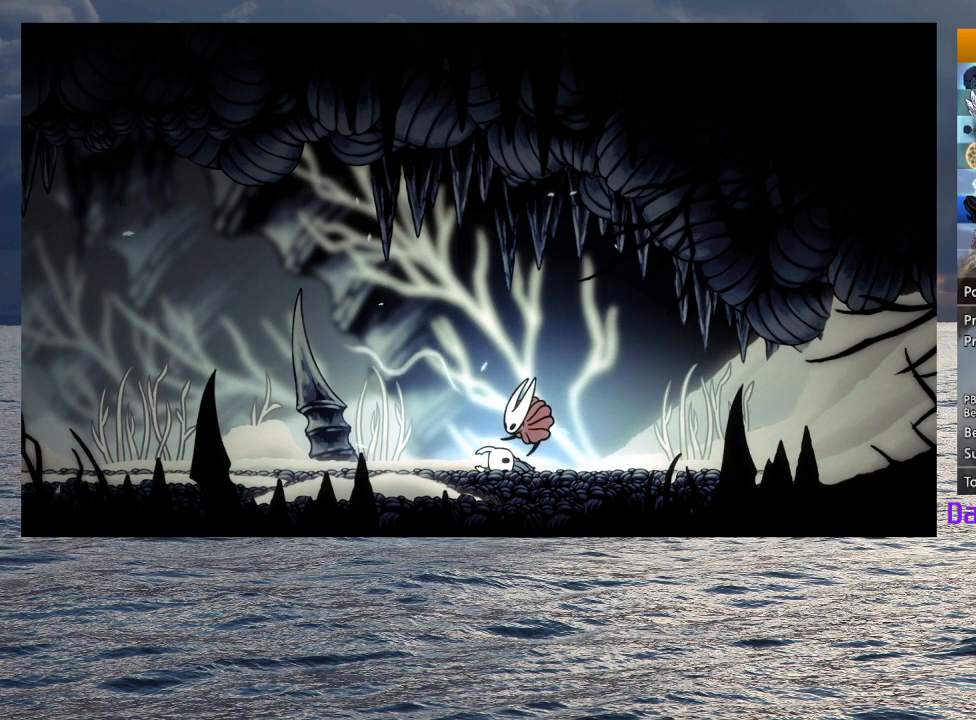
{"buttons": [], "left_stick": "center", "right_stick": "center", "events": [[33, "CROSS", "up"], [33, "SQUARE", "up"], [100, "CROSS", "down"], [100, "SQUARE", "down"], [167, "CROSS", "up"], [183, "SQUARE", "up"], [250, "SQUARE", "down"], [267, "CROSS", "down"], [333, "CROSS", "up"], [333, "SQUARE", "up"], [400, "CROSS", "down"], [417, "SQUARE", "down"], [483, "CROSS", "up"], [500, "SQUARE", "up"]]}
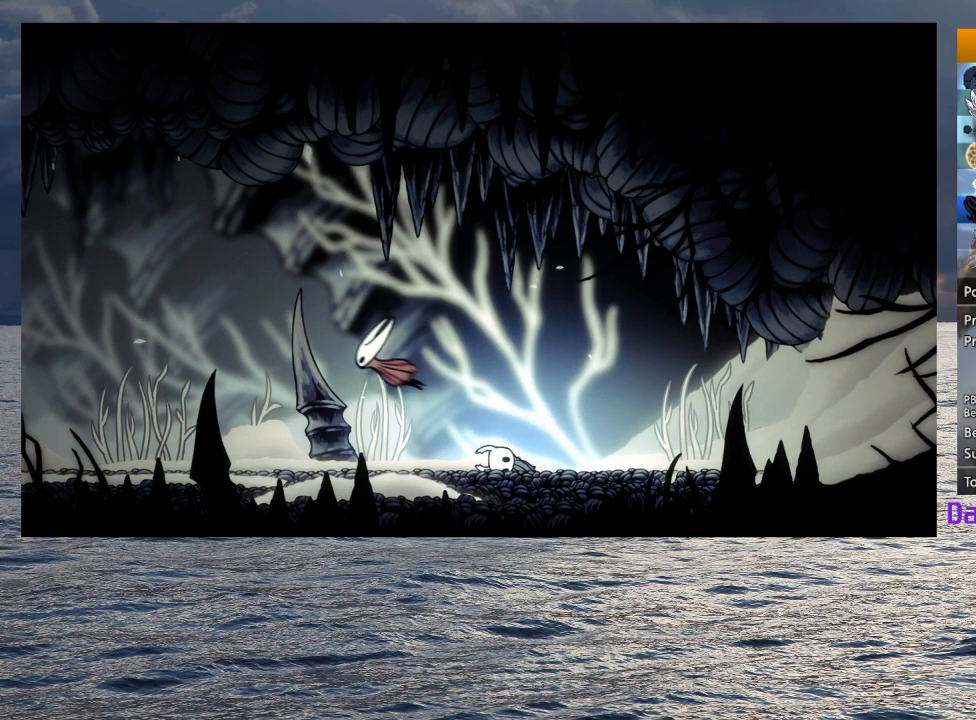
{"buttons": [], "left_stick": "center", "right_stick": "center", "events": [[67, "CROSS", "down"], [67, "SQUARE", "down"], [150, "CROSS", "up"], [150, "SQUARE", "up"], [233, "CROSS", "down"], [233, "SQUARE", "down"], [317, "CROSS", "up"], [317, "SQUARE", "up"], [383, "CROSS", "down"], [400, "SQUARE", "down"], [483, "CROSS", "up"], [483, "SQUARE", "up"]]}
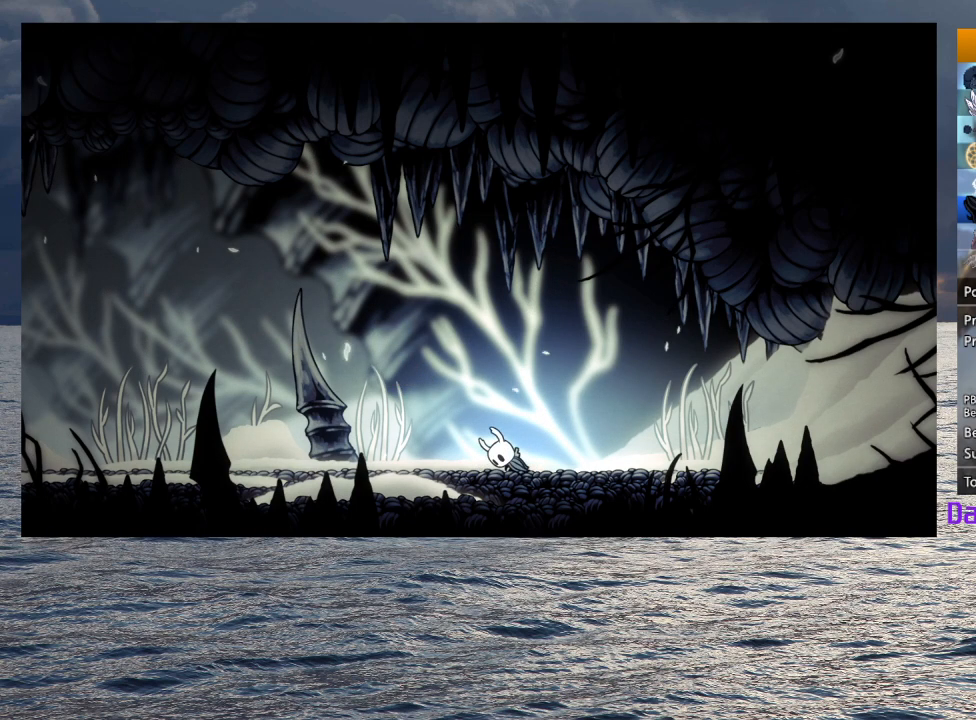
{"buttons": [], "left_stick": "center", "right_stick": "center", "events": [[50, "CROSS", "down"], [67, "SQUARE", "down"], [133, "SQUARE", "up"], [150, "CROSS", "up"], [217, "CROSS", "down"], [217, "SQUARE", "down"], [300, "CROSS", "up"], [300, "SQUARE", "up"], [383, "CROSS", "down"], [383, "SQUARE", "down"], [467, "CROSS", "up"], [467, "SQUARE", "up"]]}
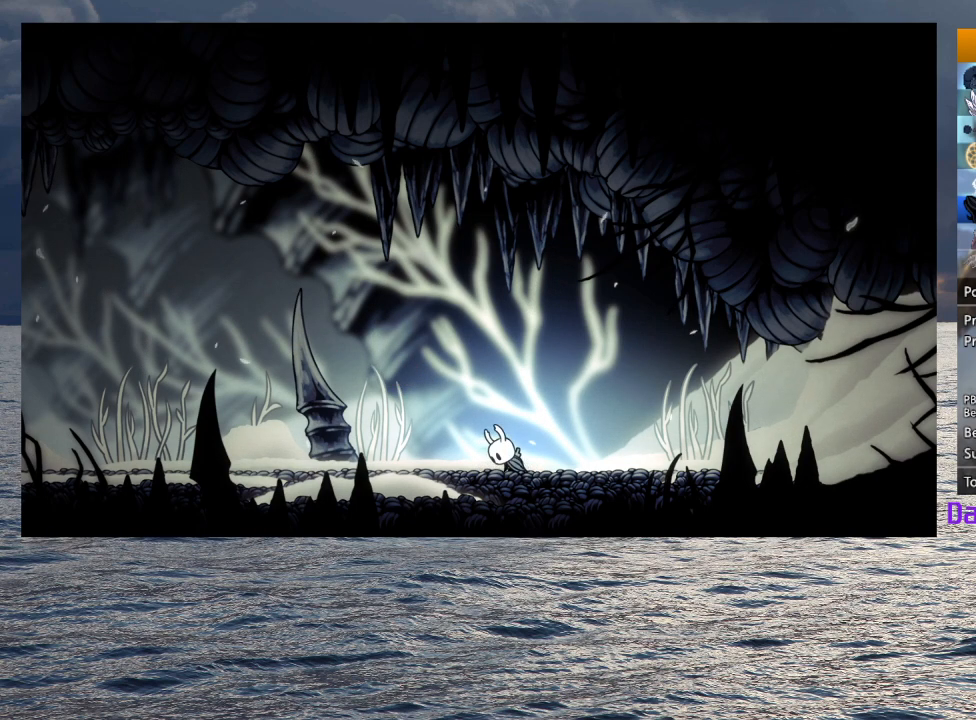
{"buttons": [], "left_stick": "center", "right_stick": "center", "events": [[33, "CROSS", "down"], [50, "SQUARE", "down"], [117, "CROSS", "up"], [117, "SQUARE", "up"], [200, "CROSS", "down"], [200, "SQUARE", "down"], [283, "CROSS", "up"], [283, "SQUARE", "up"], [350, "CROSS", "down"], [350, "SQUARE", "down"], [433, "CROSS", "up"], [433, "SQUARE", "up"]]}
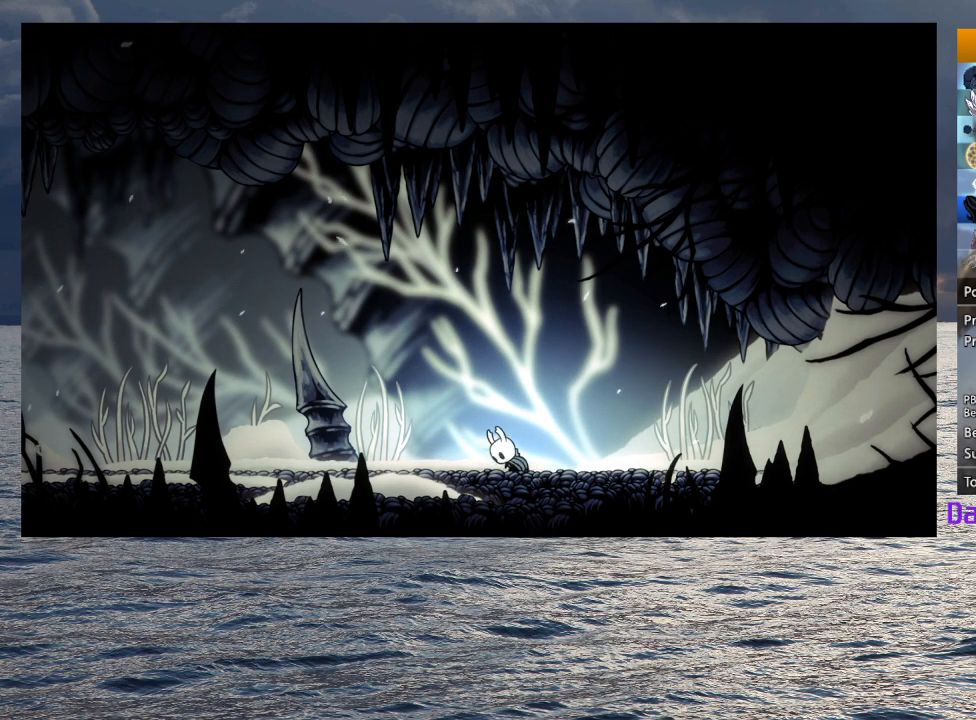
{"buttons": [], "left_stick": "center", "right_stick": "center", "events": [[17, "SQUARE", "down"], [33, "CROSS", "down"], [83, "CROSS", "up"], [83, "SQUARE", "up"], [167, "CROSS", "down"], [167, "SQUARE", "down"], [250, "CROSS", "up"], [250, "SQUARE", "up"], [317, "CROSS", "down"], [317, "SQUARE", "down"], [400, "CROSS", "up"], [400, "SQUARE", "up"]]}
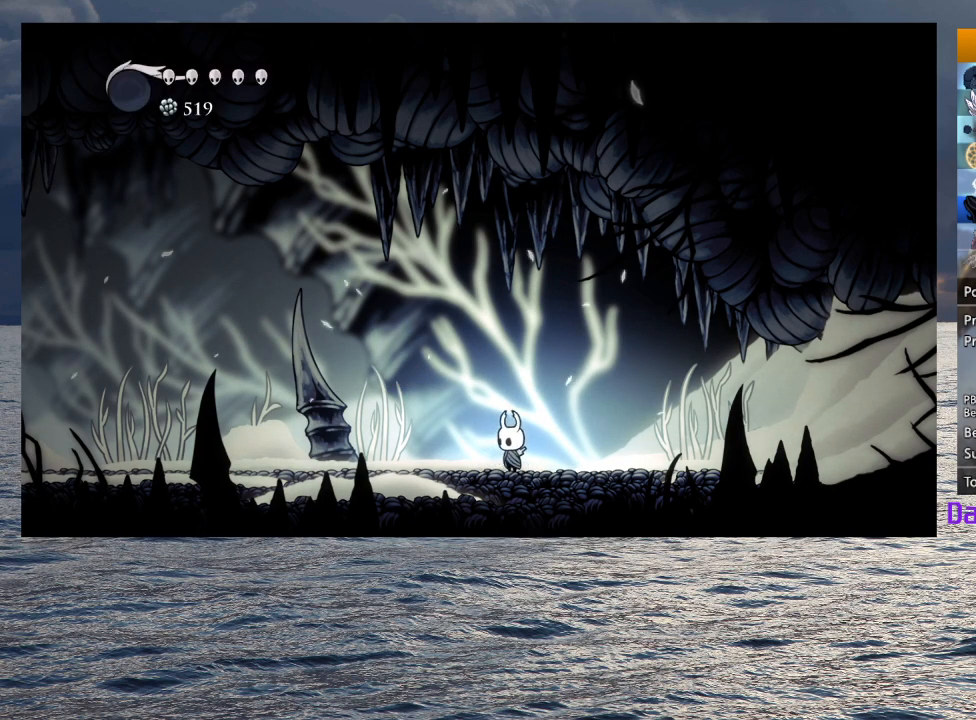
{"buttons": ["TRIANGLE"], "left_stick": "up", "right_stick": "center", "events": [[117, "TRIANGLE", "down"], [250, "left_stick", "up"]]}
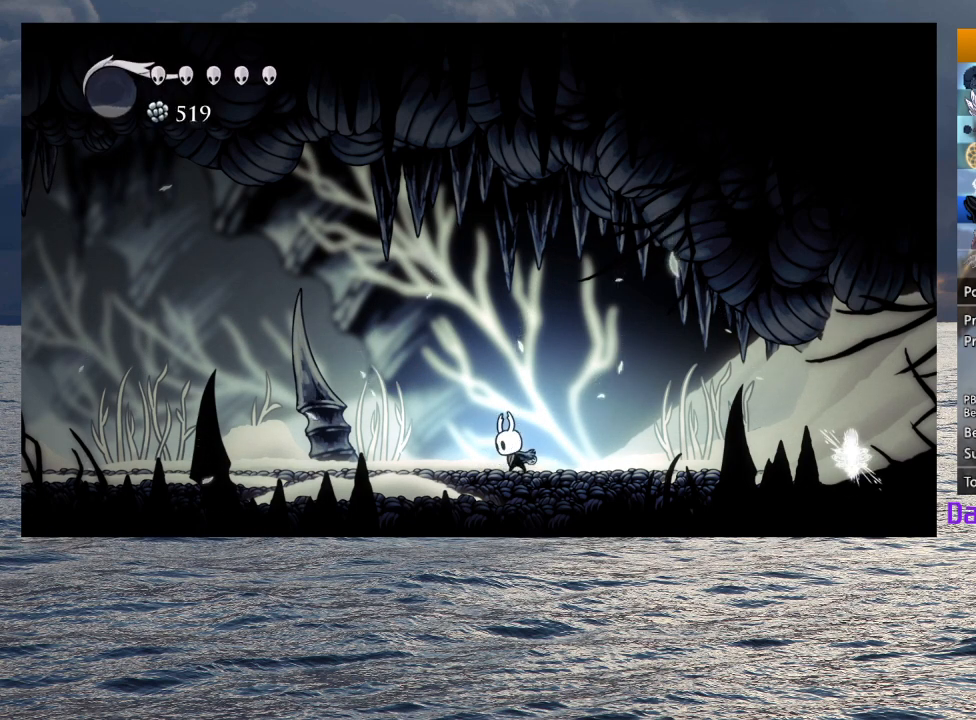
{"buttons": ["TRIANGLE"], "left_stick": "up", "right_stick": "center", "events": []}
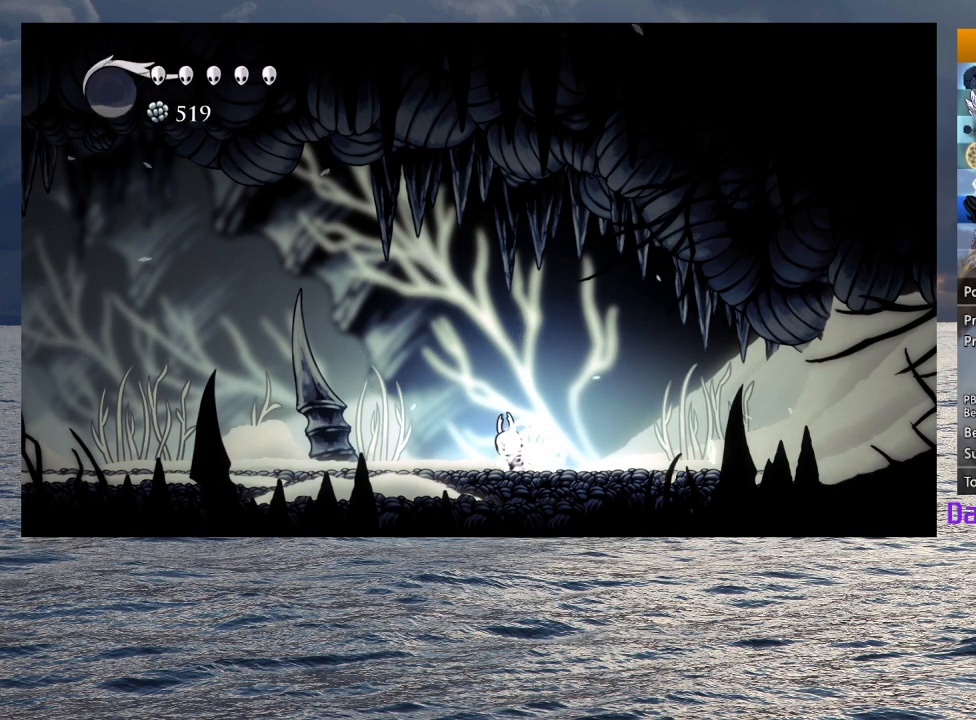
{"buttons": ["TRIANGLE"], "left_stick": "up", "right_stick": "center", "events": []}
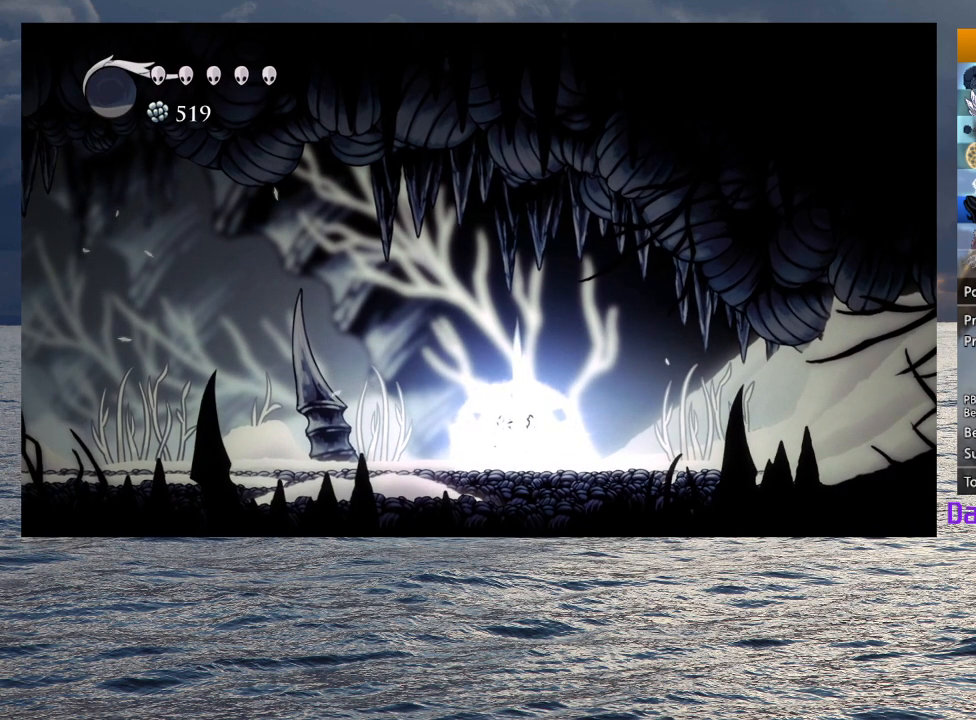
{"buttons": ["TRIANGLE"], "left_stick": "up", "right_stick": "center", "events": []}
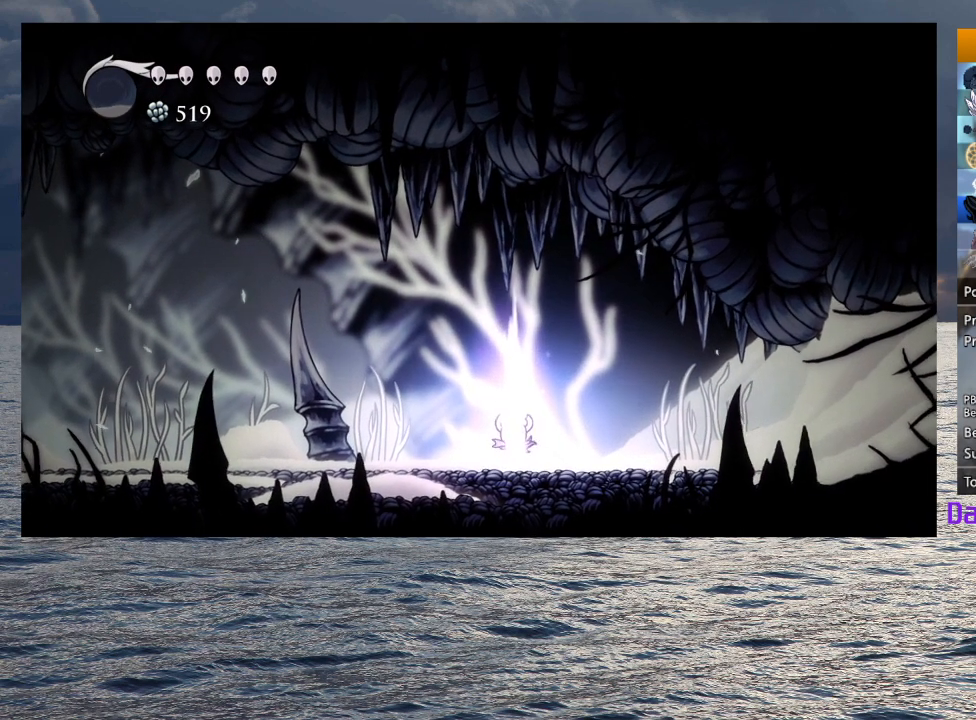
{"buttons": ["TRIANGLE"], "left_stick": "up", "right_stick": "center", "events": []}
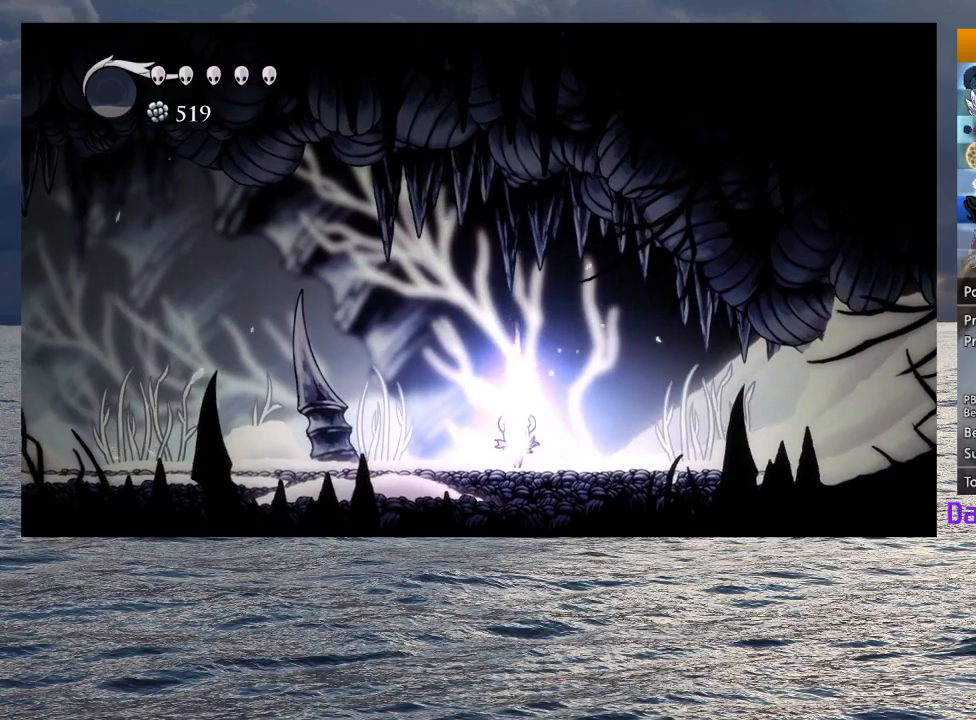
{"buttons": ["TRIANGLE"], "left_stick": "up", "right_stick": "center", "events": []}
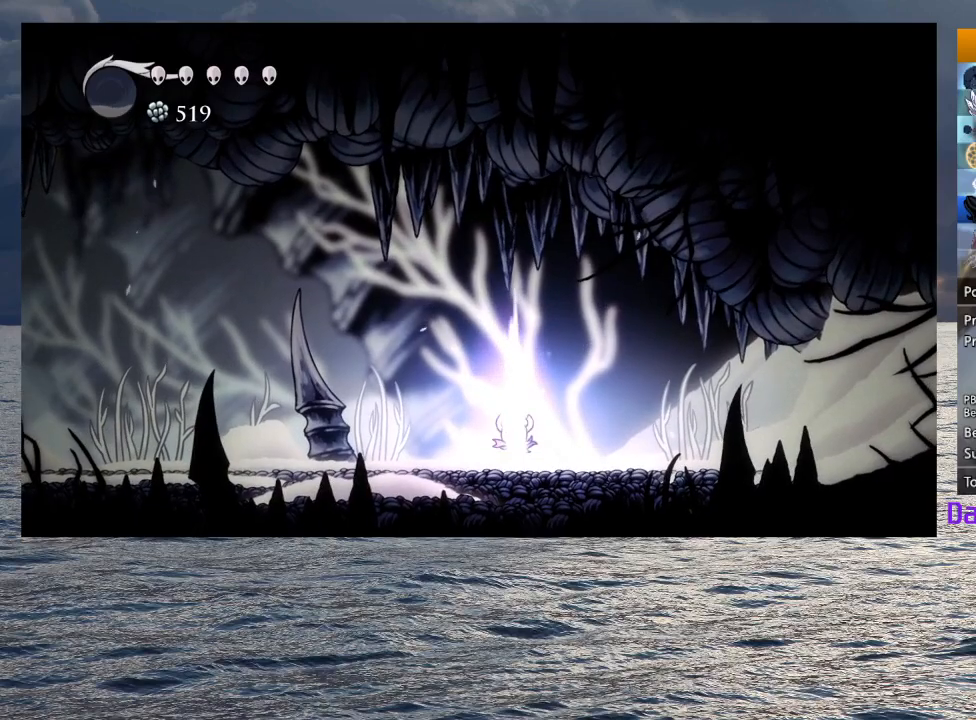
{"buttons": ["TRIANGLE"], "left_stick": "up", "right_stick": "center", "events": []}
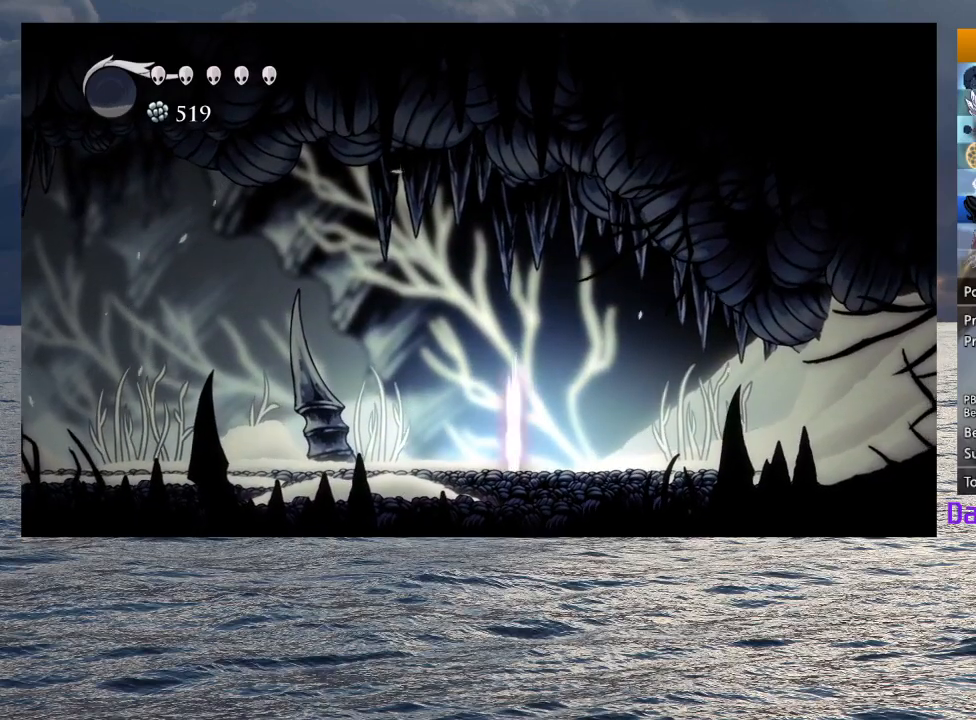
{"buttons": ["TRIANGLE"], "left_stick": "up", "right_stick": "center", "events": []}
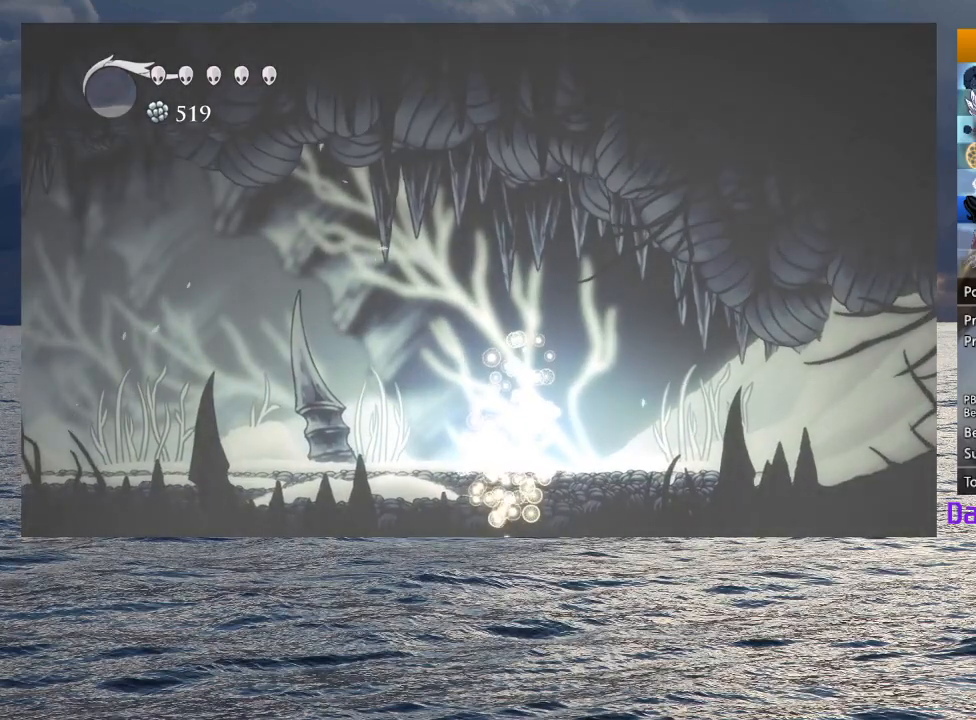
{"buttons": [], "left_stick": "center", "right_stick": "center", "events": [[50, "TRIANGLE", "up"], [83, "left_stick", "center"]]}
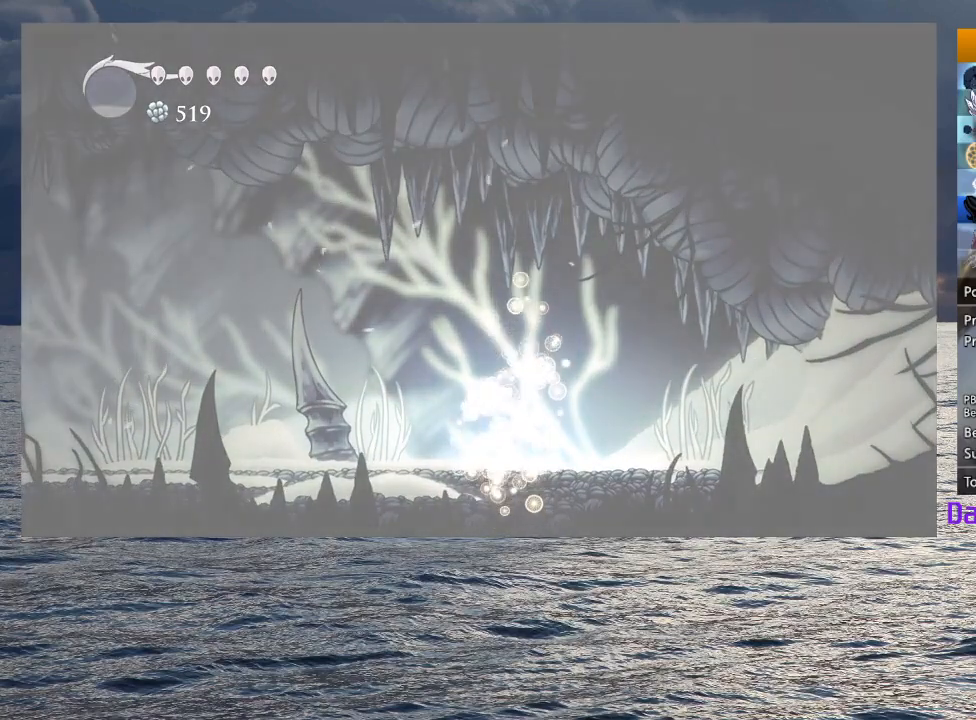
{"buttons": [], "left_stick": "center", "right_stick": "center", "events": []}
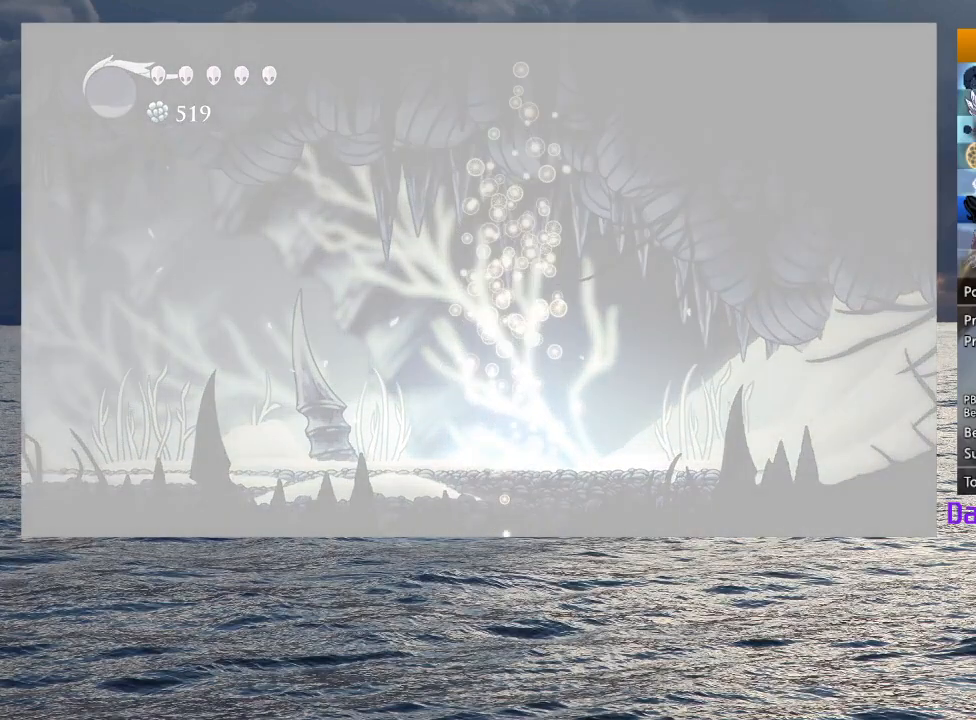
{"buttons": [], "left_stick": "center", "right_stick": "center", "events": []}